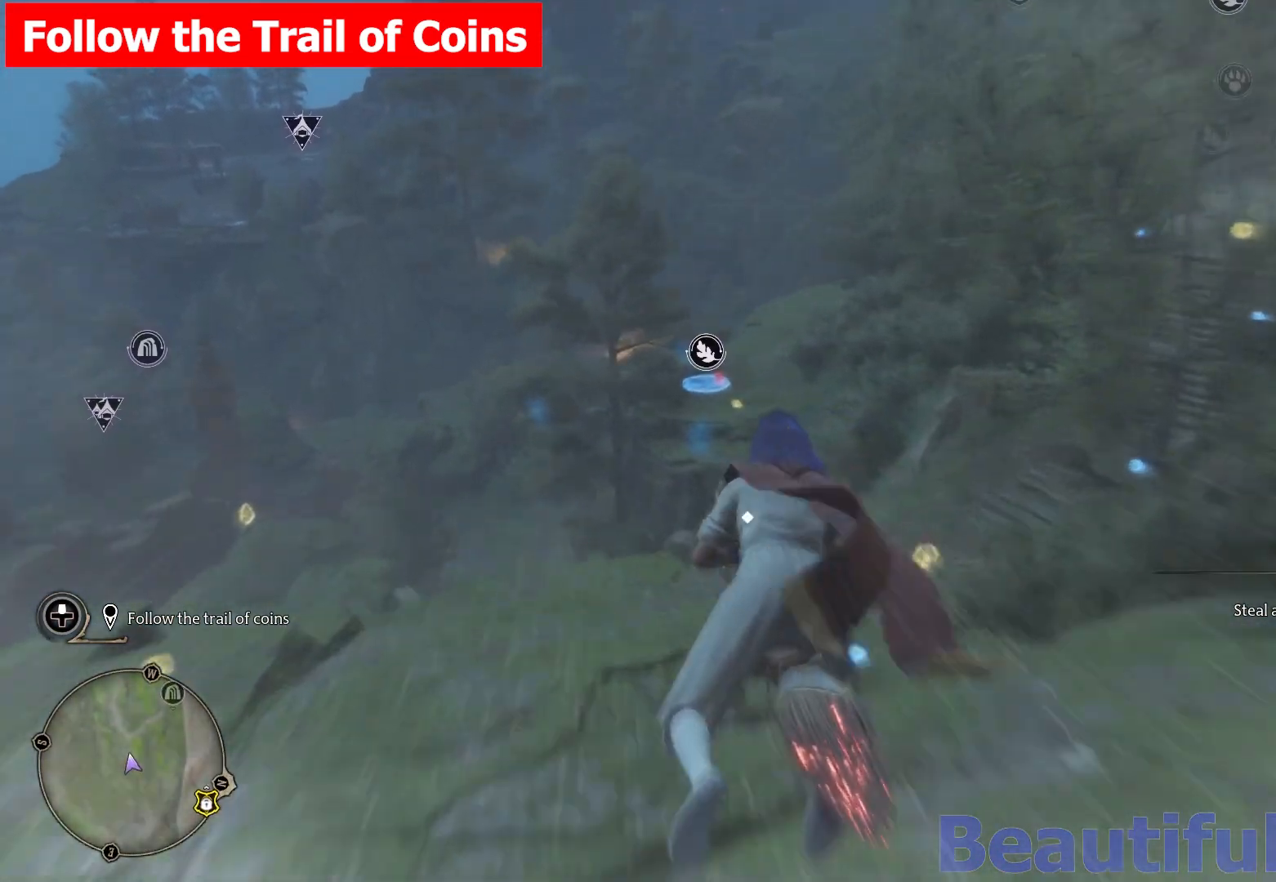
Gameplay with a controller (Xbox layout); each line is a JSON object with the inputs held at the frame after it. "events" lists button and stick changes between this image and that frame as [ms after this image, input, new state], when the widget could be followed in between. Not read: HOME.
{"buttons": ["R2"], "left_stick": "up-right", "right_stick": "right", "events": [[317, "right_stick", "right"], [350, "left_stick", "up-right"], [383, "L2", "up"]]}
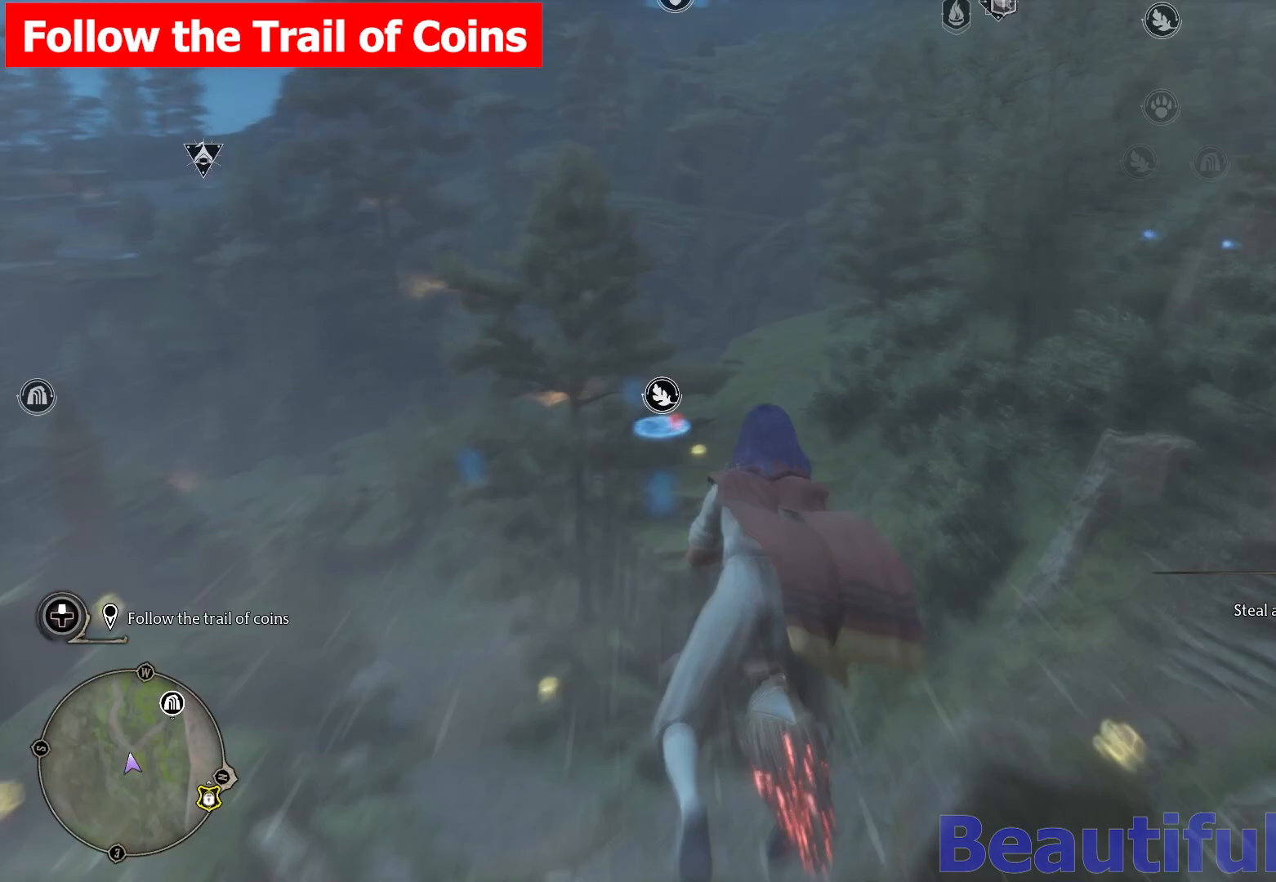
{"buttons": [], "left_stick": "center", "right_stick": "center", "events": [[33, "right_stick", "center"], [117, "R2", "up"], [233, "left_stick", "center"]]}
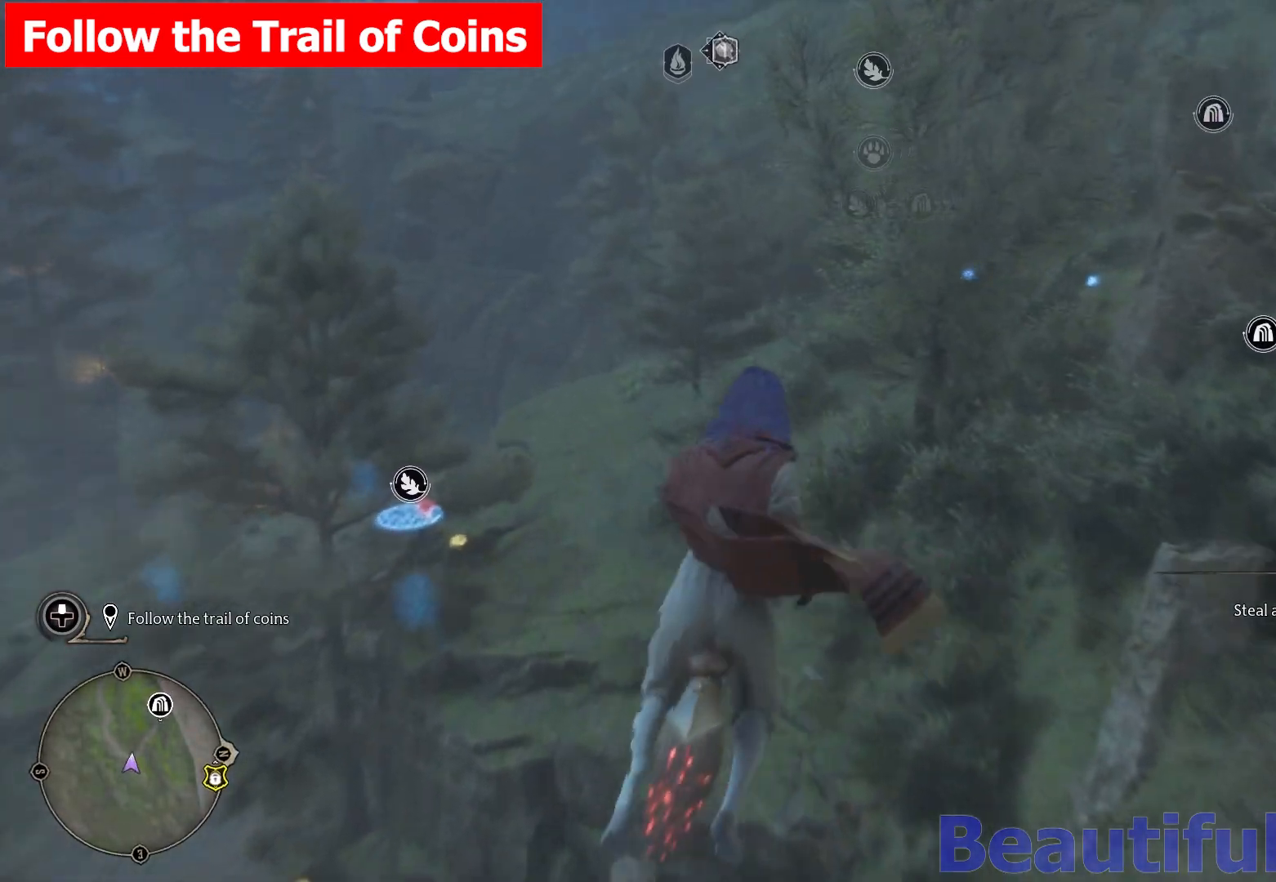
{"buttons": ["L2", "R2"], "left_stick": "up", "right_stick": "center", "events": [[33, "left_stick", "up"], [217, "R2", "down"], [300, "L2", "down"]]}
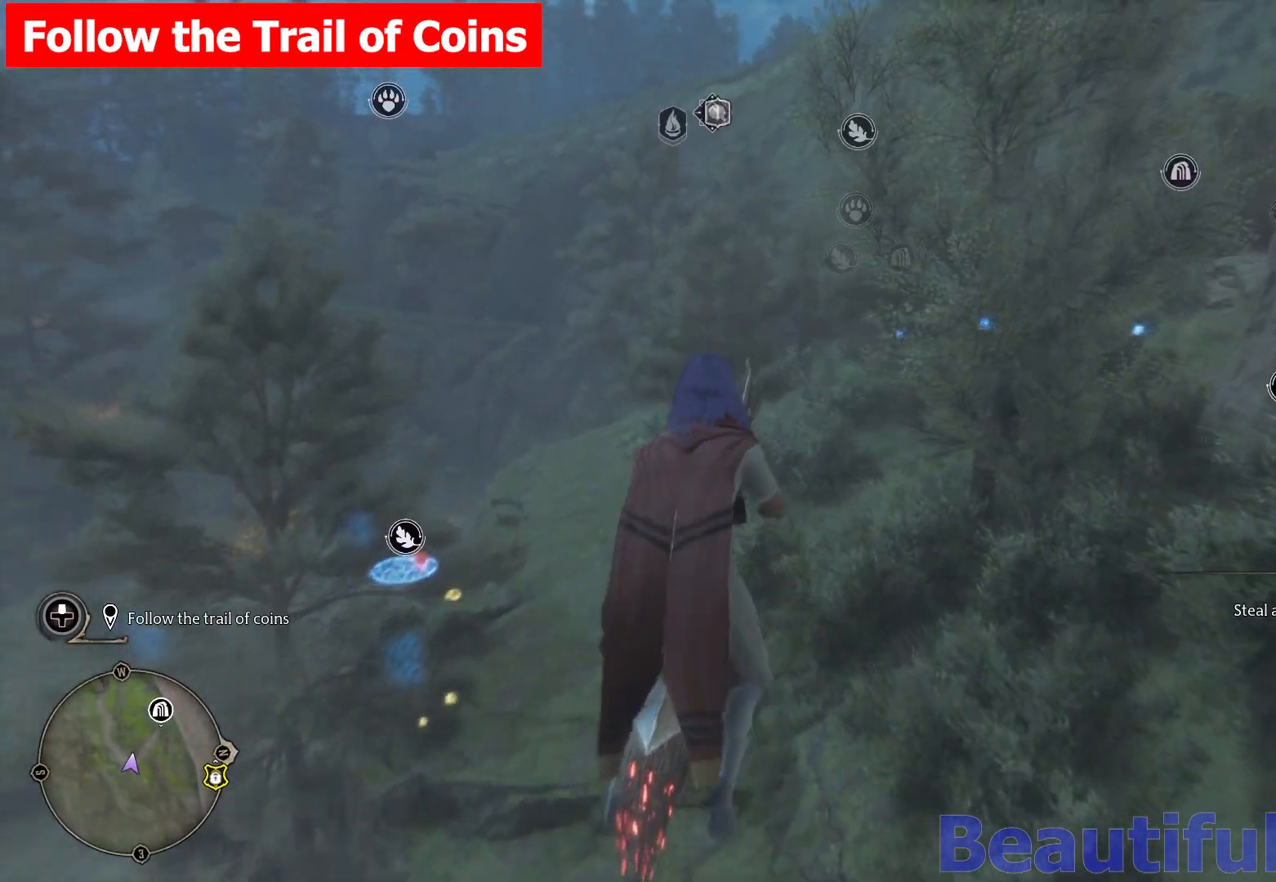
{"buttons": ["L2", "R2"], "left_stick": "up", "right_stick": "center", "events": [[67, "right_stick", "right"], [233, "right_stick", "center"]]}
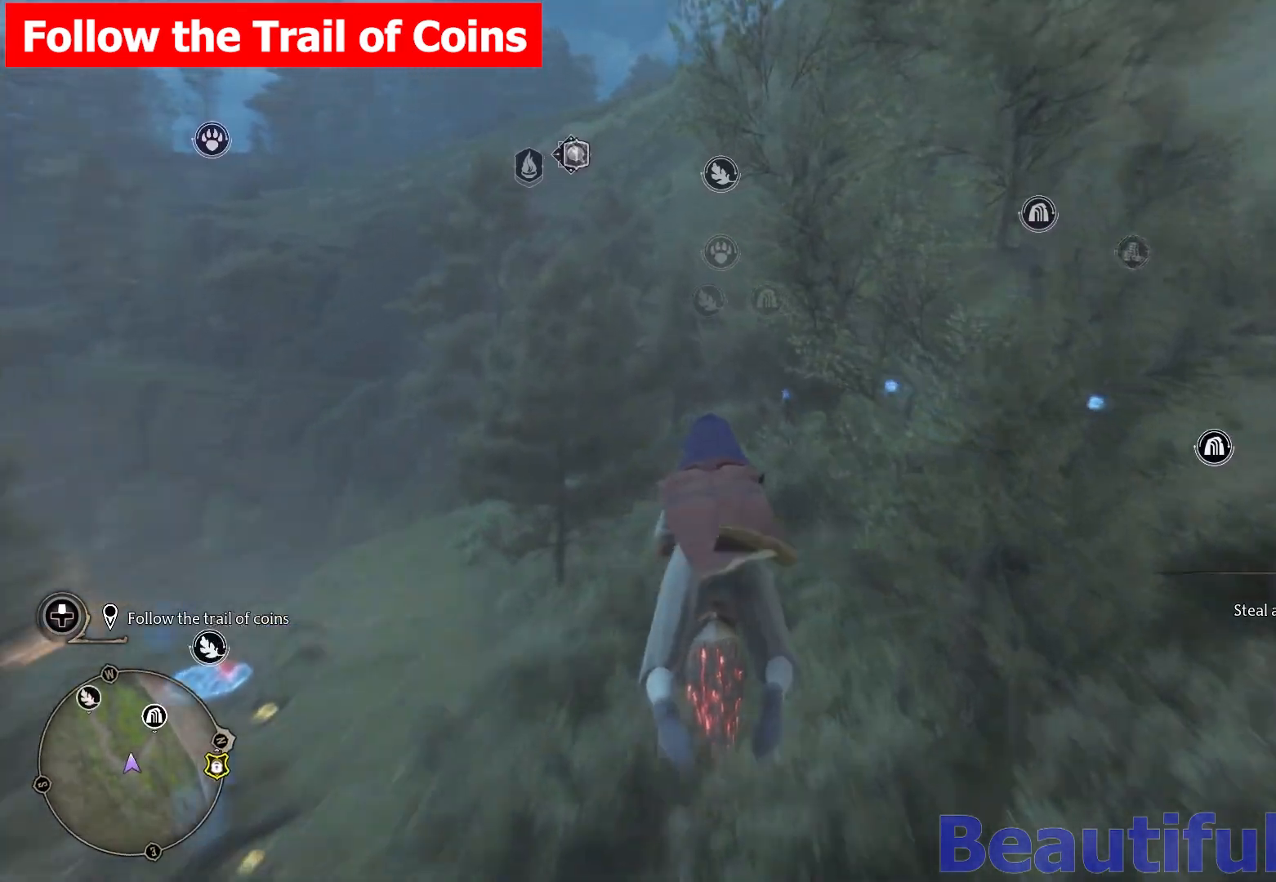
{"buttons": ["L2", "R2"], "left_stick": "up", "right_stick": "down", "events": [[483, "right_stick", "down"]]}
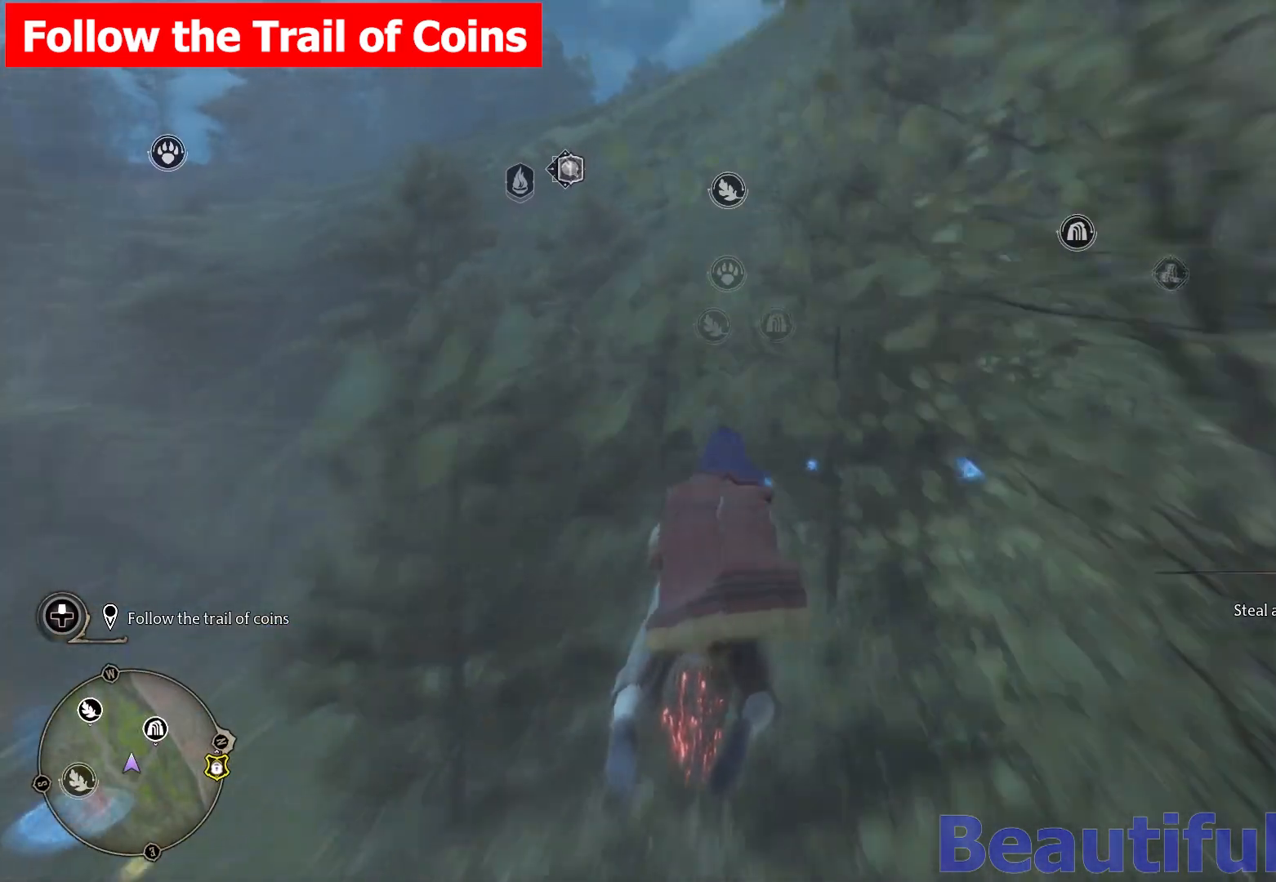
{"buttons": ["L2", "R2"], "left_stick": "up-left", "right_stick": "center", "events": [[117, "right_stick", "down-left"], [217, "left_stick", "up-left"], [483, "right_stick", "center"]]}
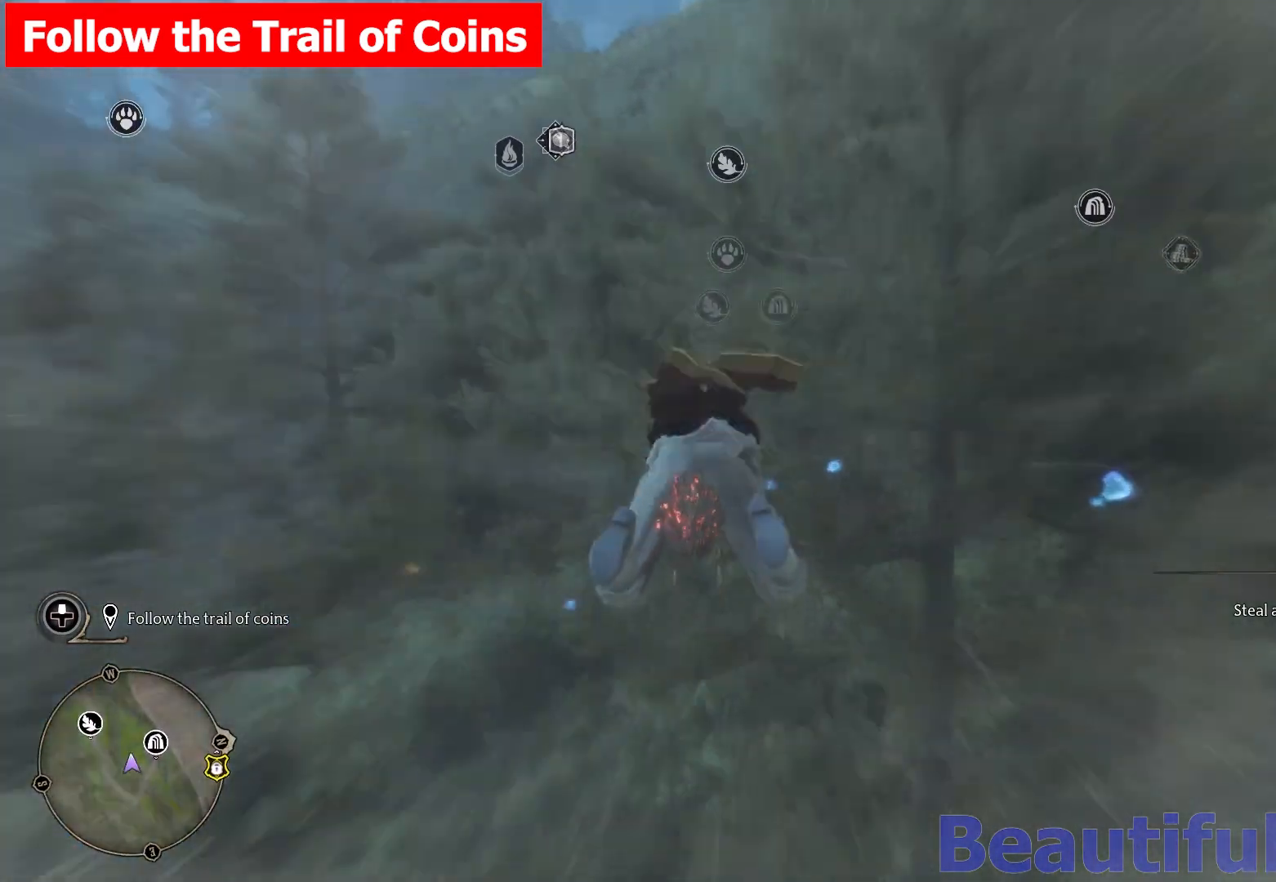
{"buttons": ["L2", "R2"], "left_stick": "up-left", "right_stick": "left", "events": [[217, "right_stick", "left"]]}
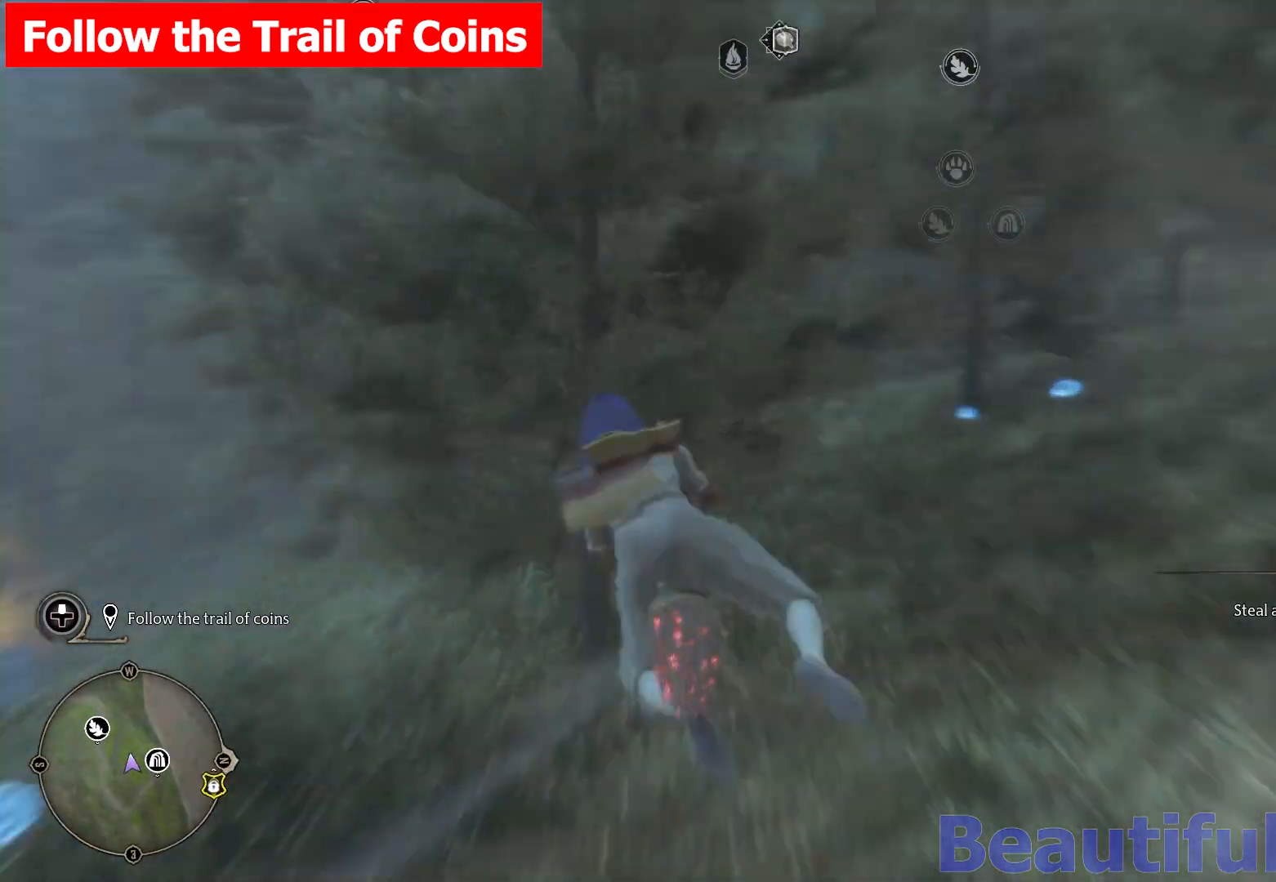
{"buttons": ["R2"], "left_stick": "up", "right_stick": "down", "events": [[100, "right_stick", "down-left"], [133, "left_stick", "up"], [217, "right_stick", "center"], [417, "right_stick", "down"], [483, "L2", "up"]]}
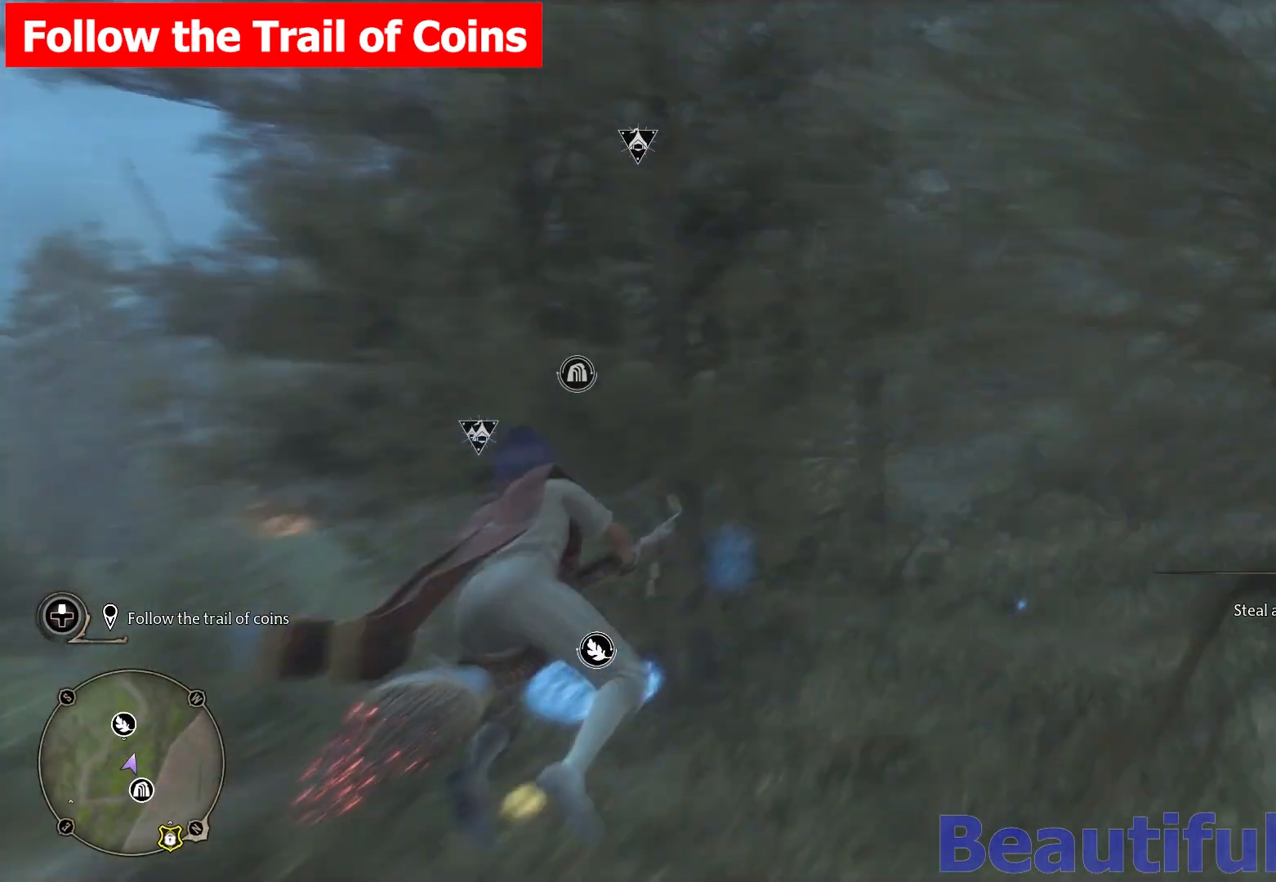
{"buttons": [], "left_stick": "up-right", "right_stick": "down-left", "events": [[50, "R2", "up"], [50, "right_stick", "center"], [333, "left_stick", "up-left"], [467, "right_stick", "down-left"], [500, "left_stick", "up-right"]]}
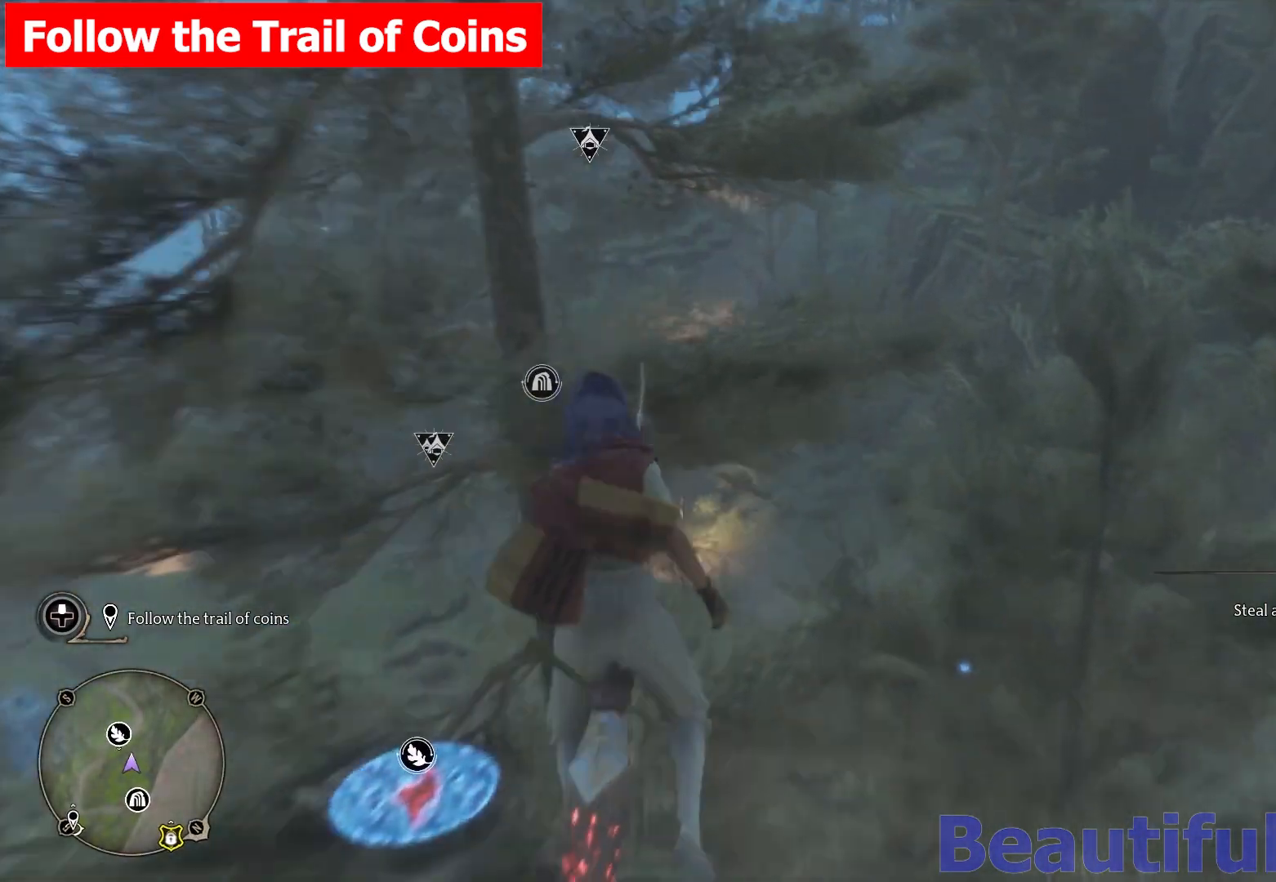
{"buttons": ["L2", "R2"], "left_stick": "up", "right_stick": "center", "events": [[67, "right_stick", "down"], [250, "left_stick", "up"], [417, "L2", "down"], [417, "R2", "down"], [450, "right_stick", "center"]]}
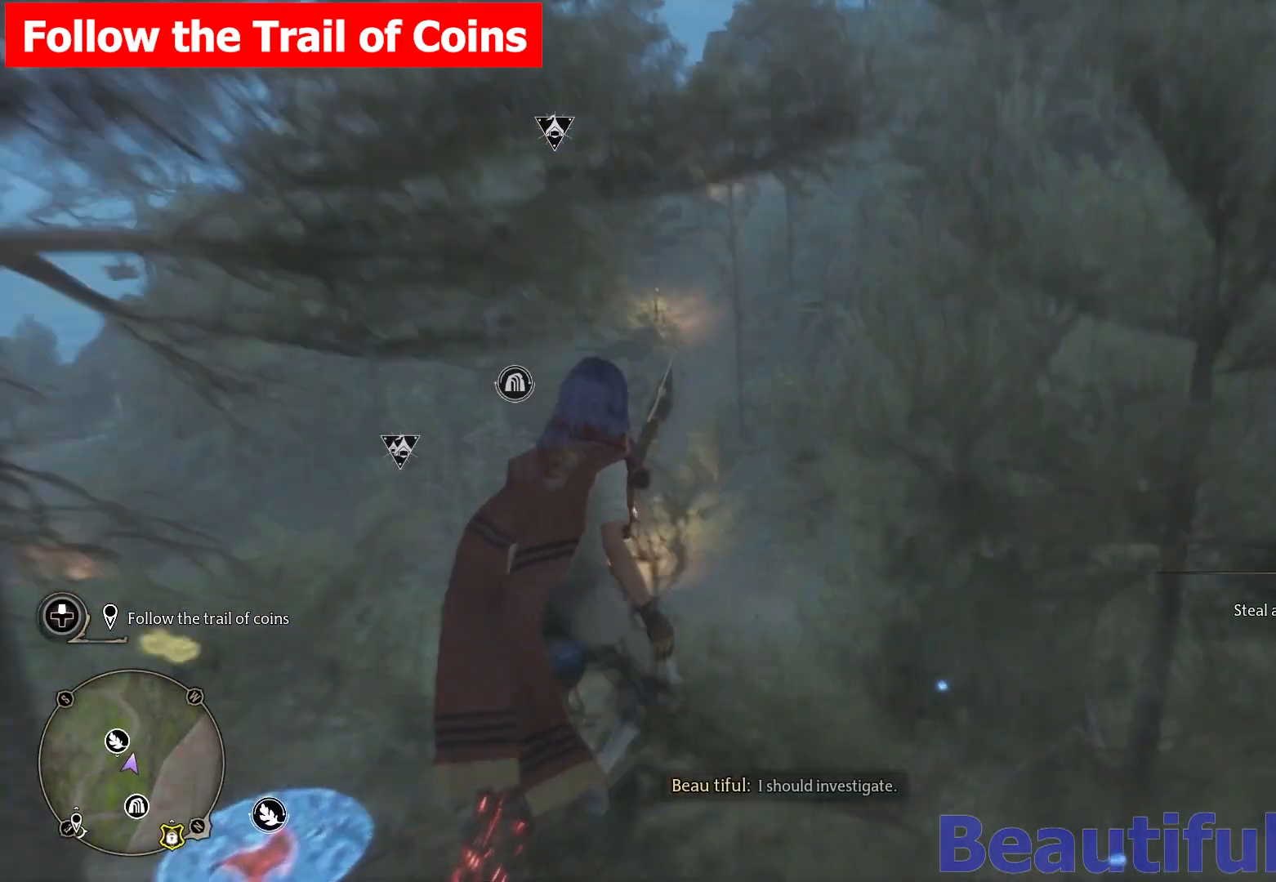
{"buttons": ["L2", "R2"], "left_stick": "up", "right_stick": "center", "events": [[150, "right_stick", "down"], [367, "right_stick", "center"]]}
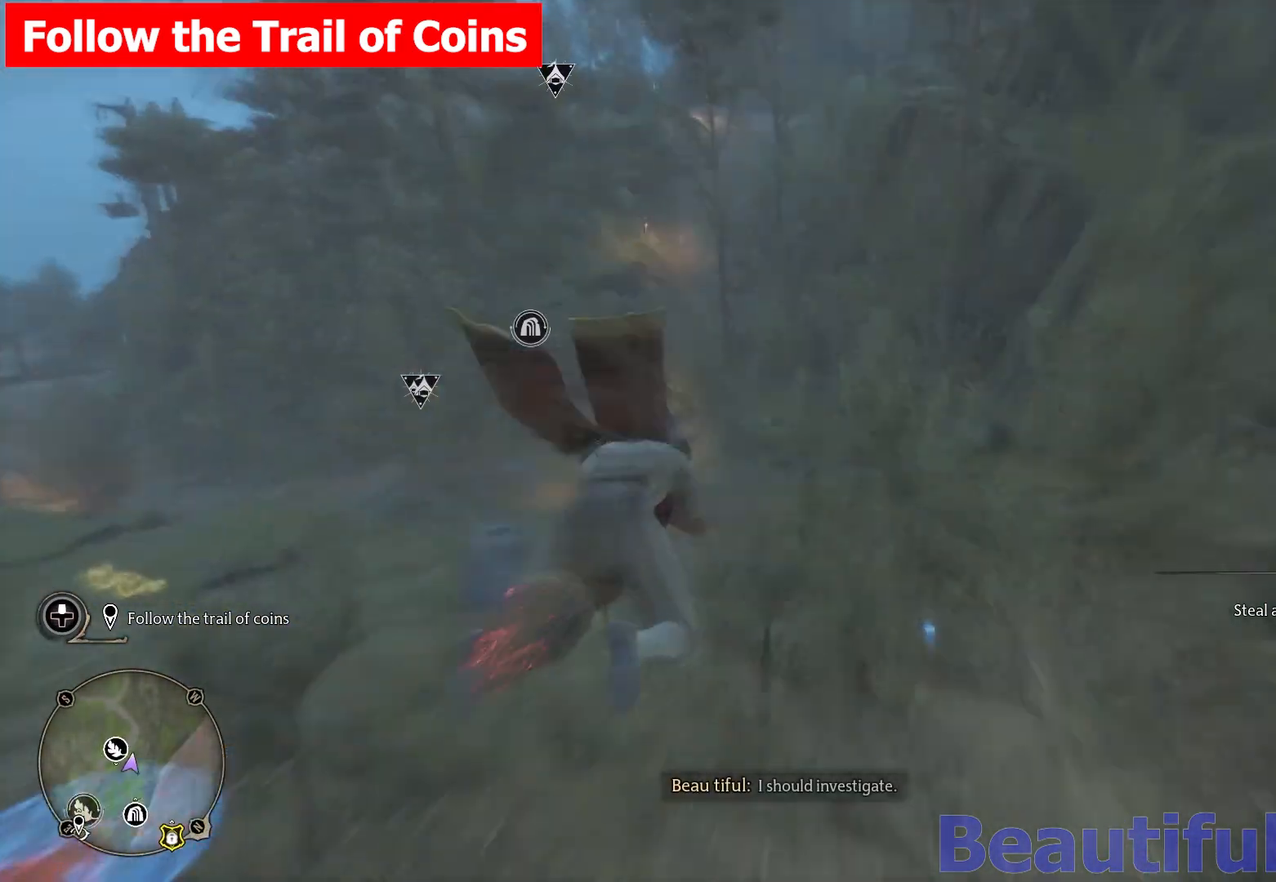
{"buttons": ["R2"], "left_stick": "center", "right_stick": "center", "events": [[467, "L2", "up"], [483, "left_stick", "center"]]}
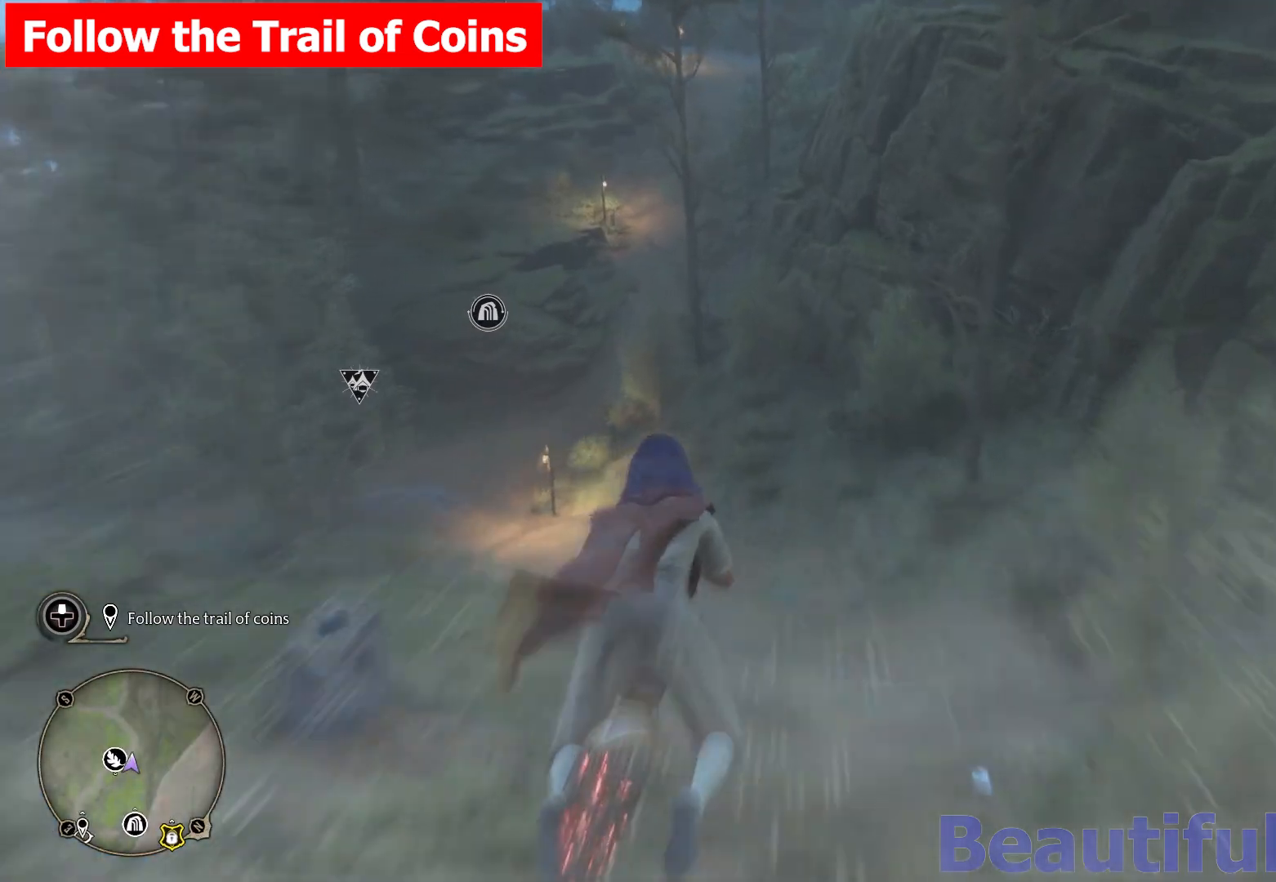
{"buttons": [], "left_stick": "left", "right_stick": "left", "events": [[33, "R2", "up"], [167, "right_stick", "left"], [200, "left_stick", "left"]]}
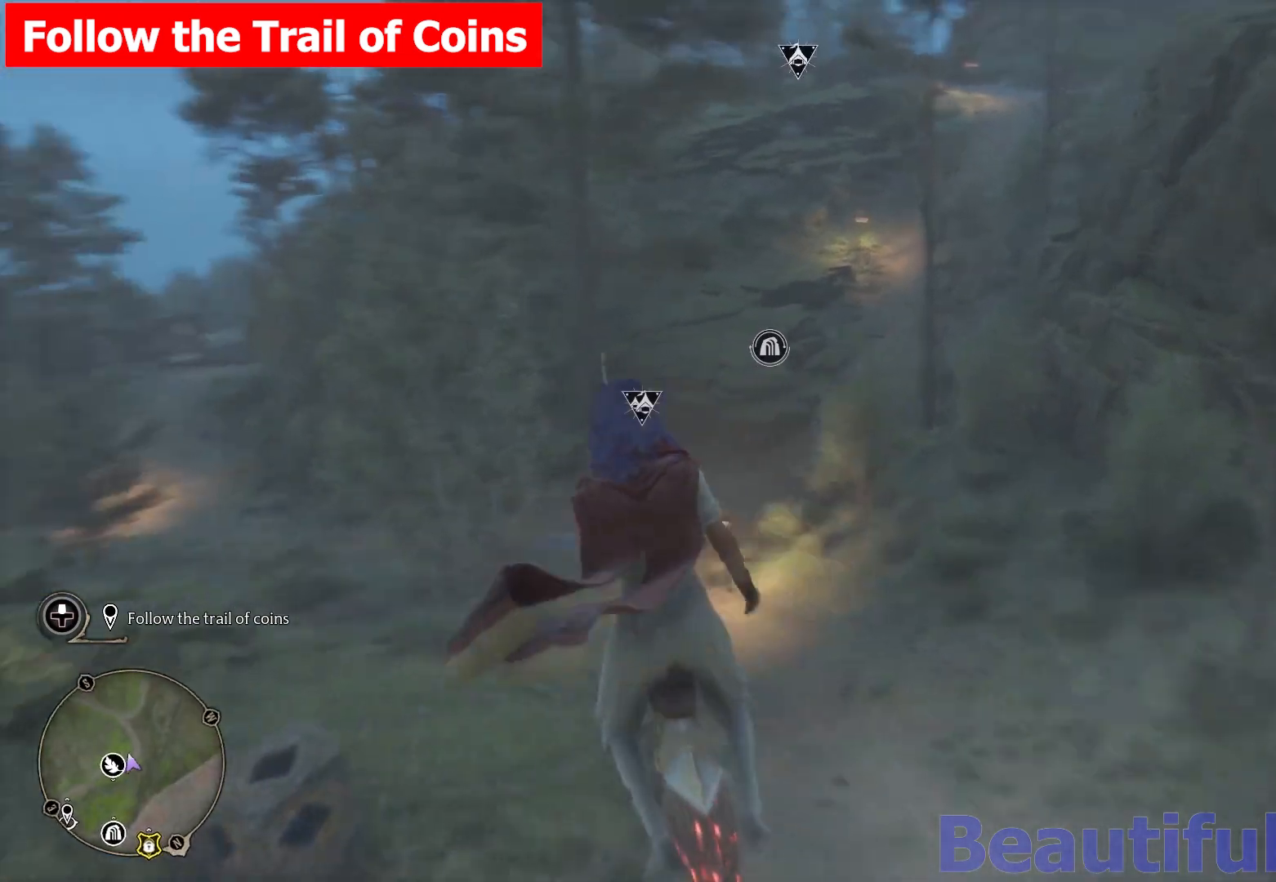
{"buttons": [], "left_stick": "center", "right_stick": "down", "events": [[133, "left_stick", "center"], [150, "right_stick", "center"], [250, "right_stick", "down"]]}
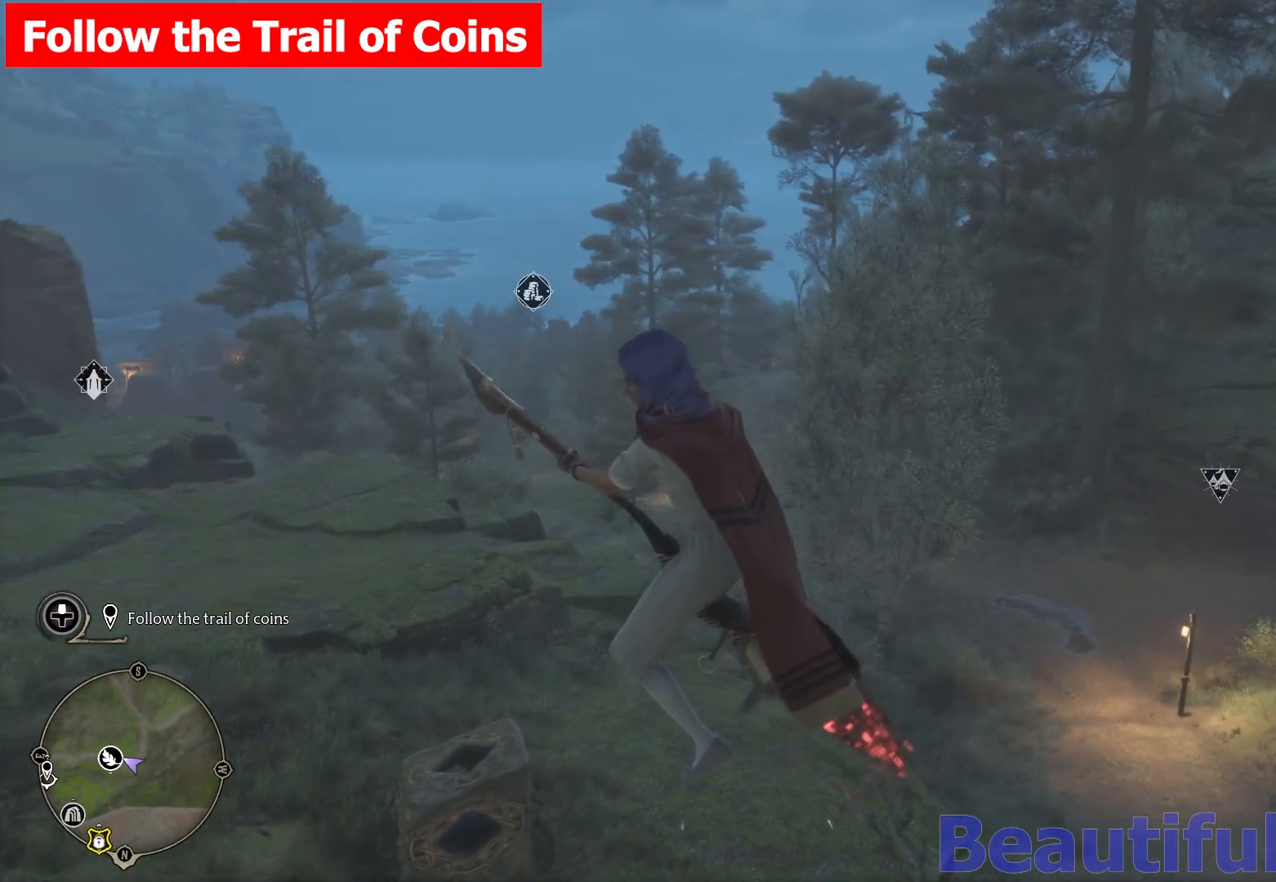
{"buttons": ["DPAD_LEFT"], "left_stick": "center", "right_stick": "down-left", "events": [[333, "right_stick", "down-left"], [450, "DPAD_LEFT", "down"]]}
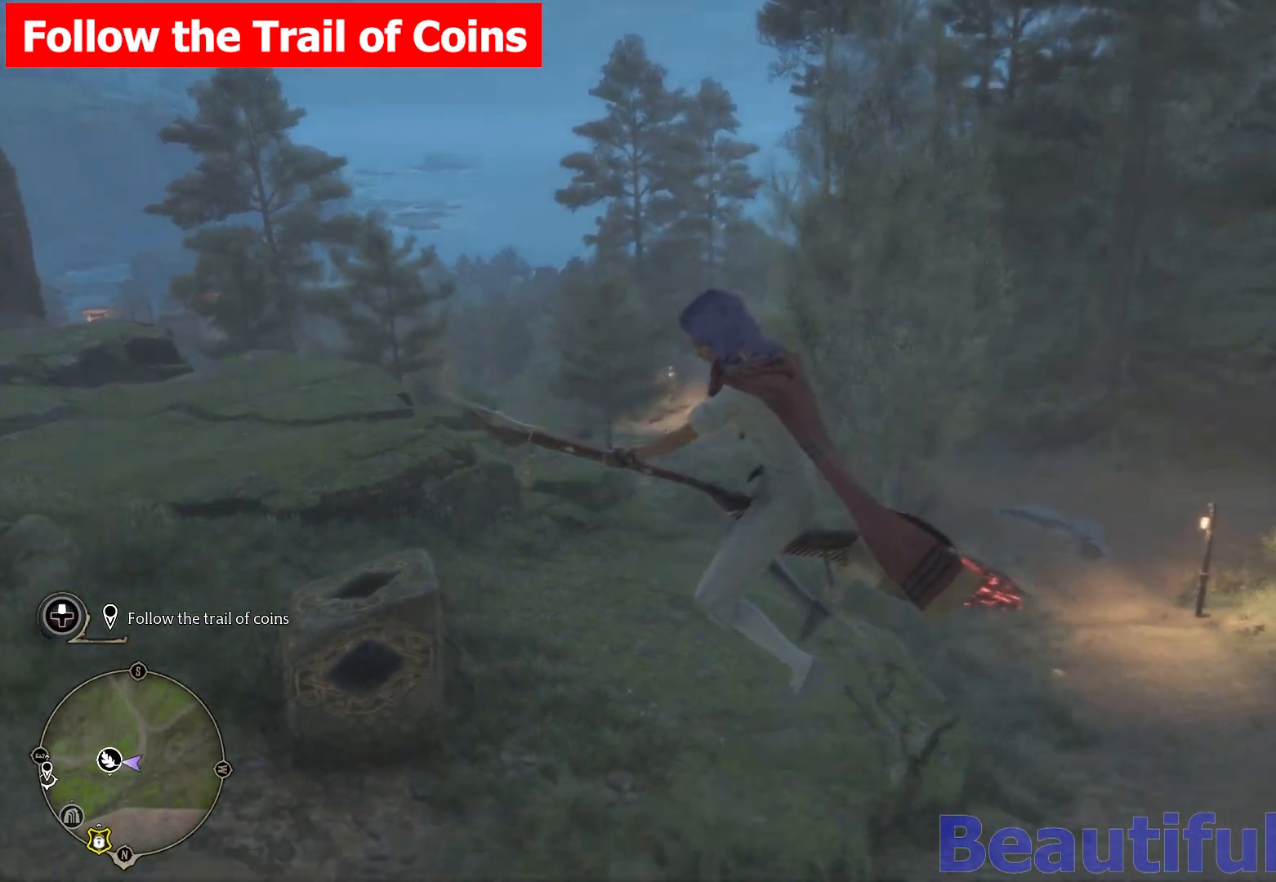
{"buttons": [], "left_stick": "center", "right_stick": "center", "events": [[67, "DPAD_LEFT", "up"], [417, "right_stick", "center"]]}
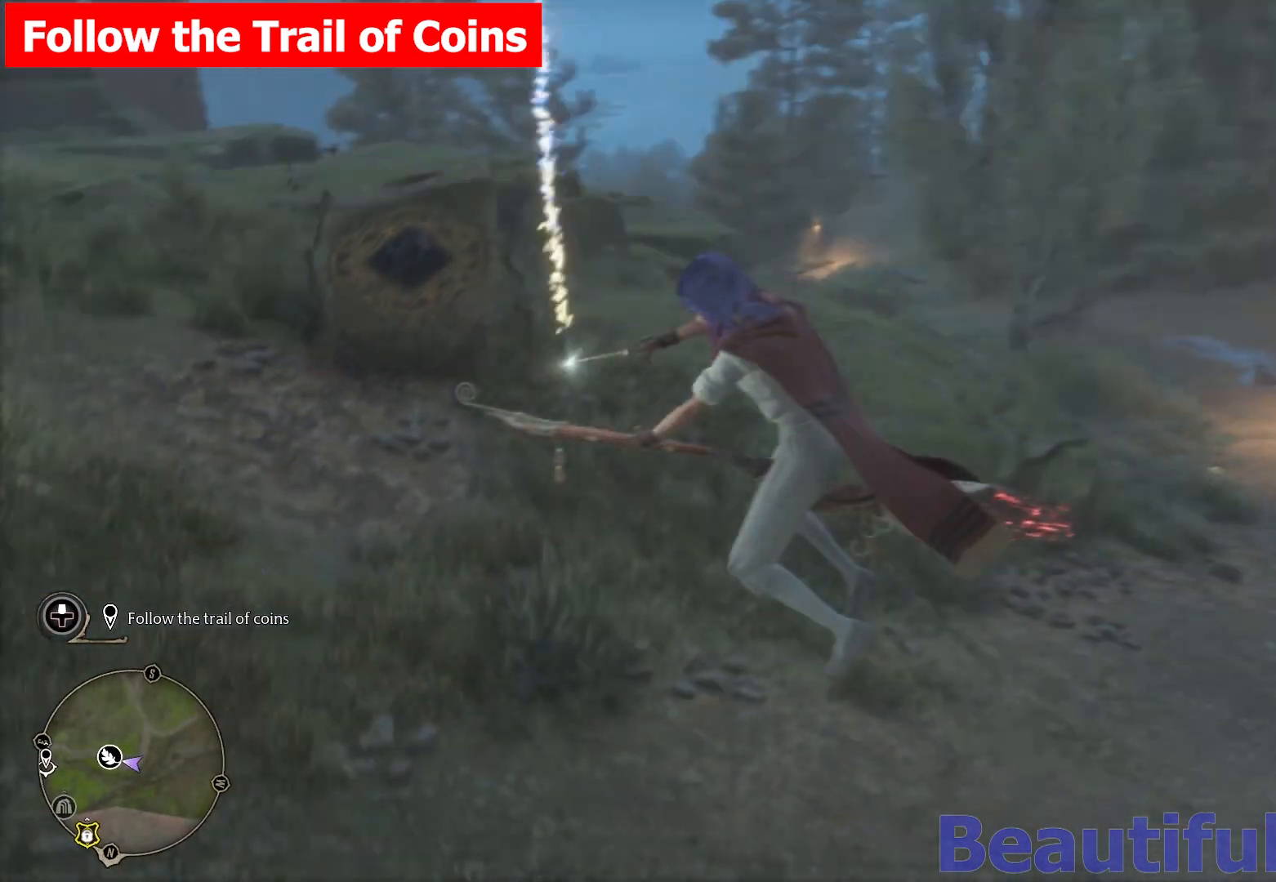
{"buttons": [], "left_stick": "up", "right_stick": "right", "events": [[183, "right_stick", "right"], [433, "left_stick", "up"]]}
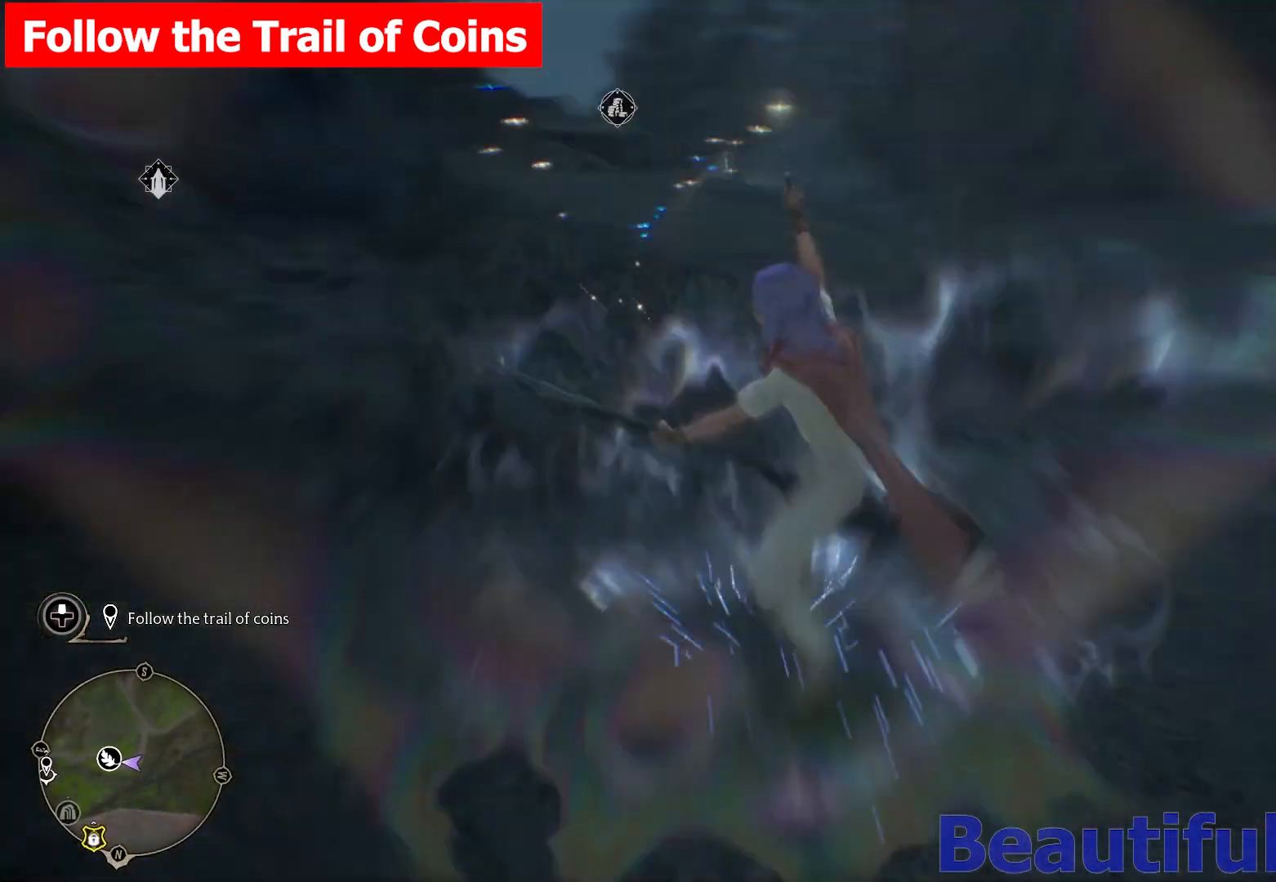
{"buttons": [], "left_stick": "center", "right_stick": "center", "events": [[50, "right_stick", "center"], [83, "left_stick", "center"]]}
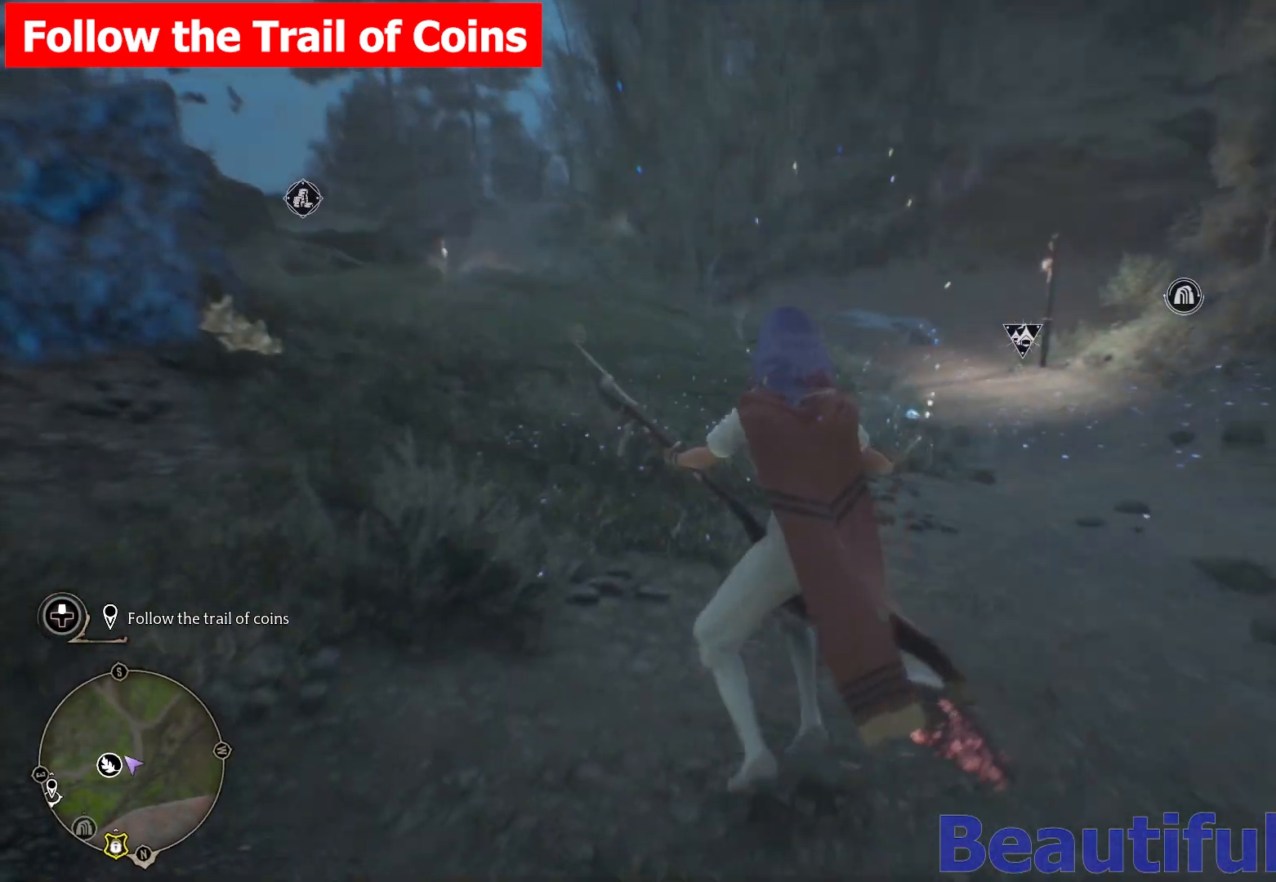
{"buttons": [], "left_stick": "center", "right_stick": "left", "events": [[167, "right_stick", "left"]]}
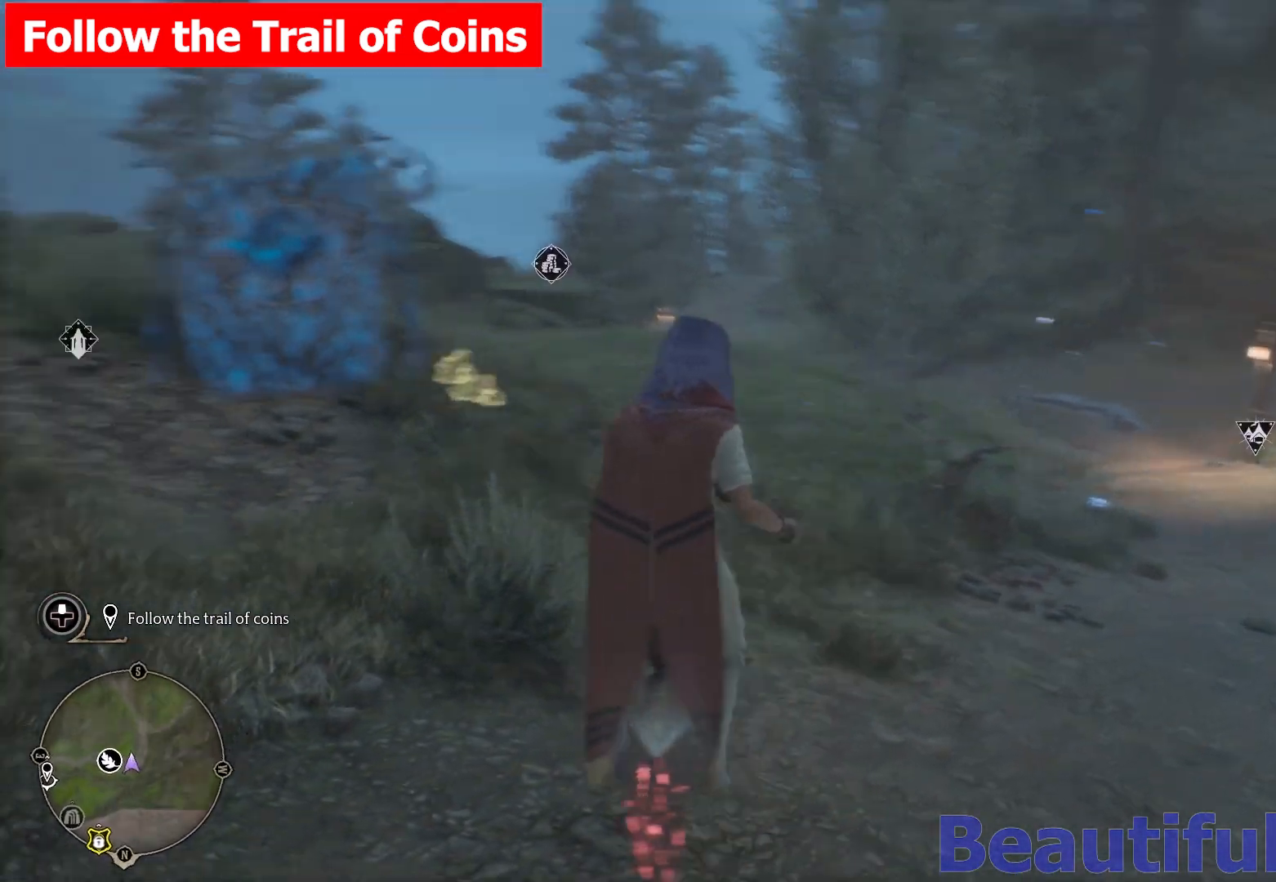
{"buttons": [], "left_stick": "right", "right_stick": "down-right", "events": [[200, "right_stick", "center"], [233, "left_stick", "right"], [300, "right_stick", "down-right"]]}